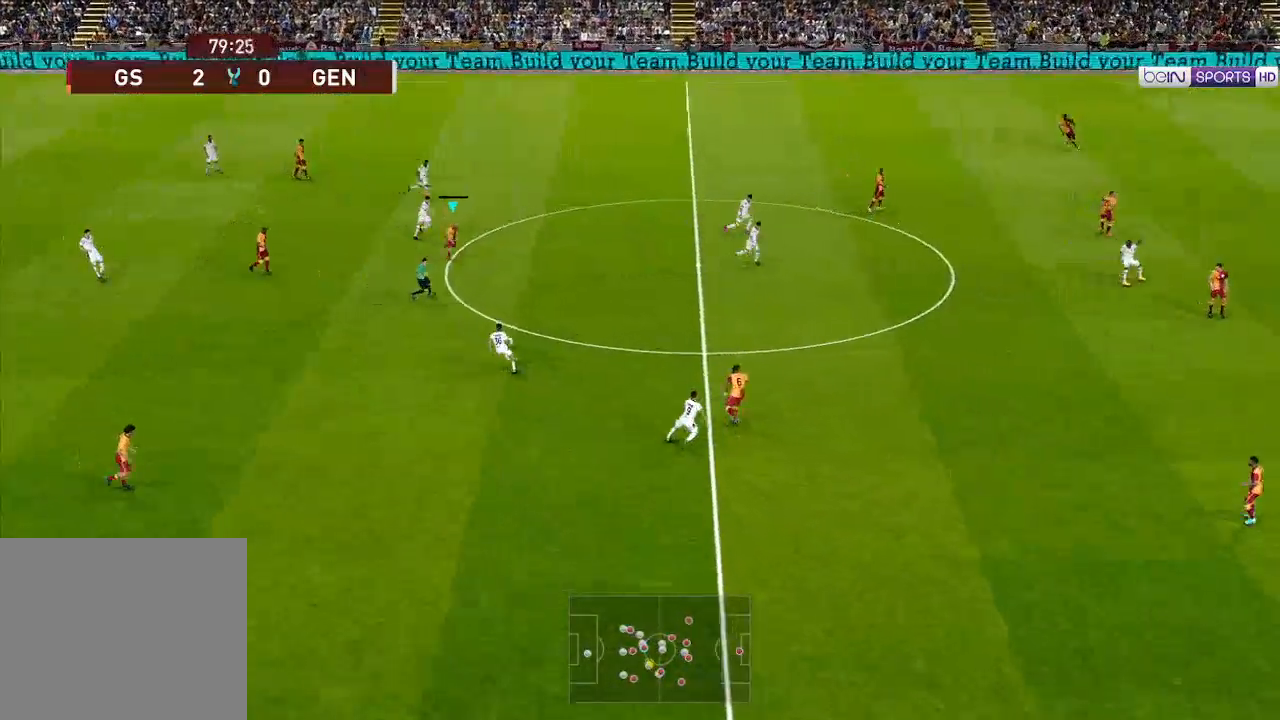
Gameplay with a controller (Xbox layout); each line is a JSON object with the inputs held at the frame after it. "events" lists button and stick changes between this image and that frame as [ms after this image, input, new state], when the widget could be followed in between.
{"buttons": ["R1", "DPAD_DOWN", "DPAD_LEFT"], "left_stick": "center", "right_stick": "center", "events": [[133, "DPAD_RIGHT", "up"], [167, "DPAD_LEFT", "down"], [233, "A", "down"], [333, "A", "up"]]}
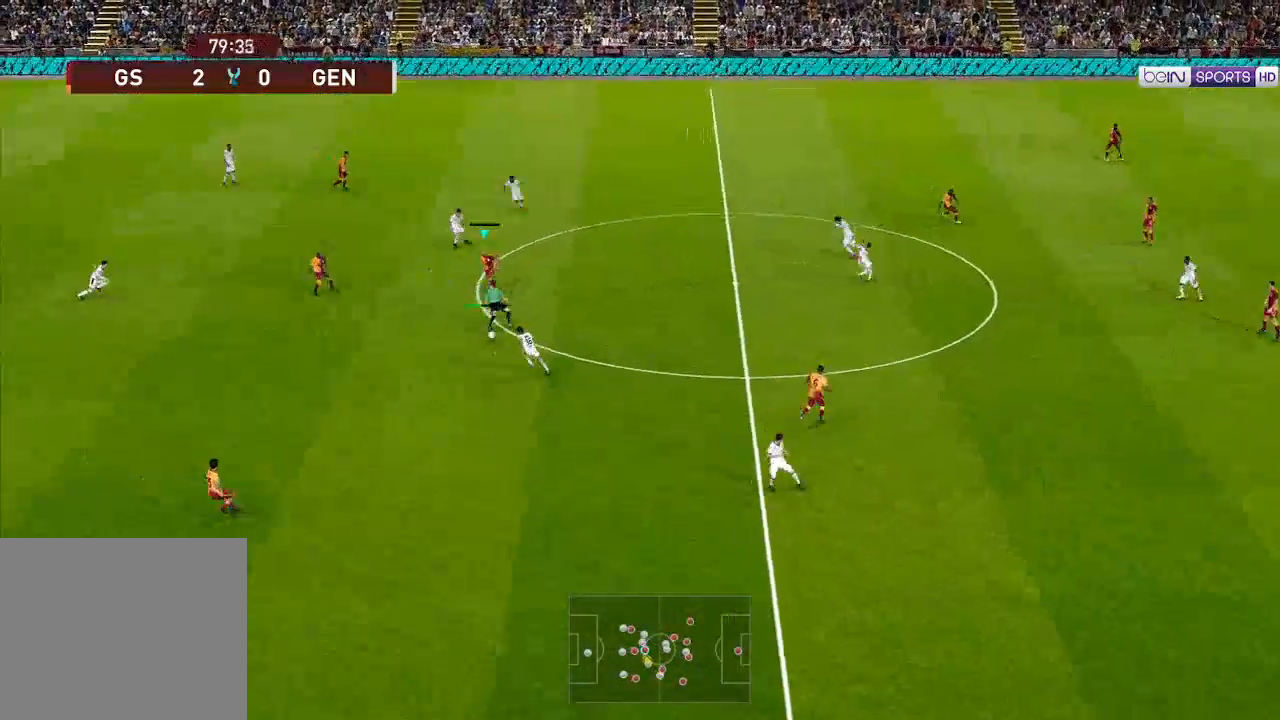
{"buttons": ["R1", "DPAD_DOWN", "DPAD_LEFT"], "left_stick": "center", "right_stick": "center", "events": []}
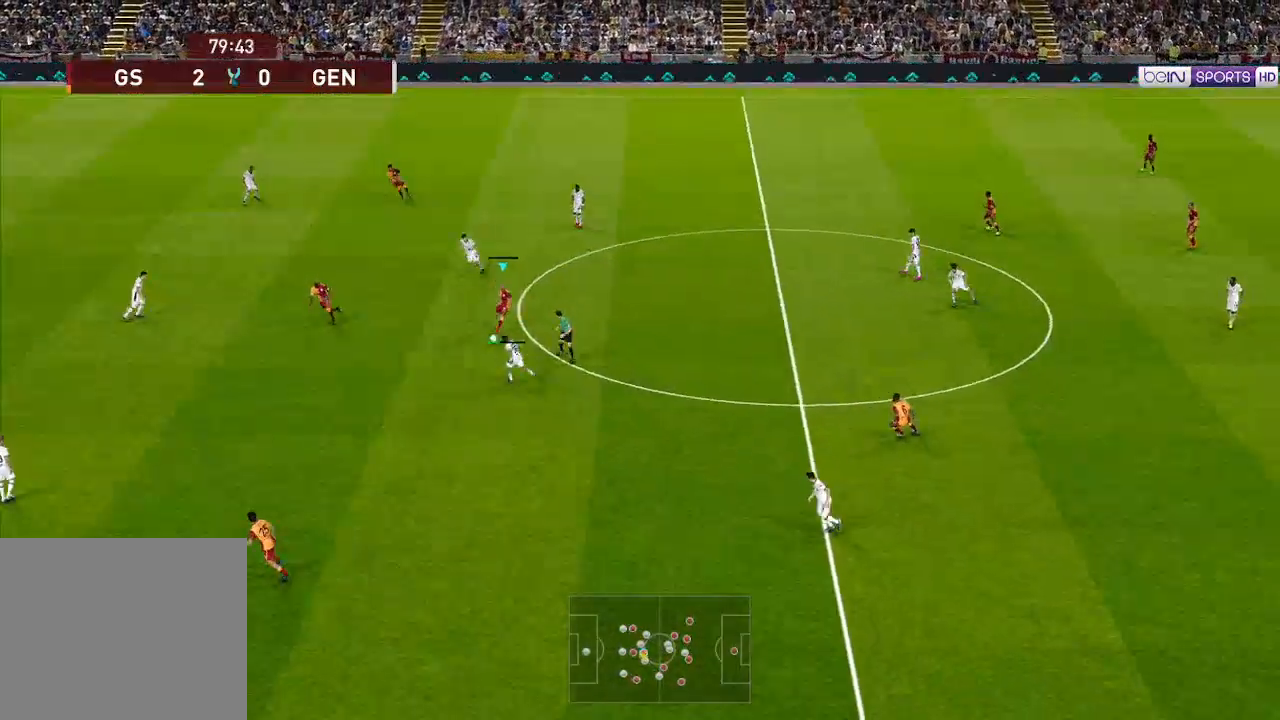
{"buttons": ["DPAD_LEFT"], "left_stick": "center", "right_stick": "center", "events": [[433, "R1", "up"], [500, "DPAD_DOWN", "up"]]}
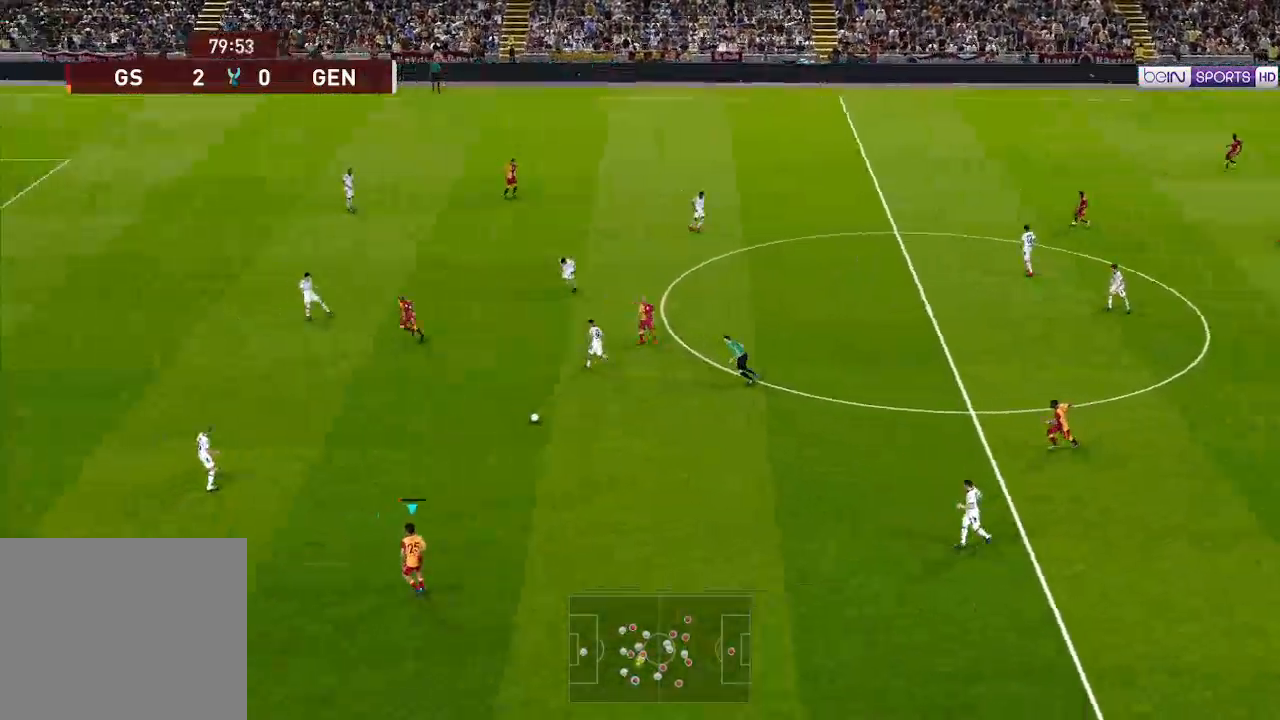
{"buttons": ["DPAD_UP", "DPAD_LEFT"], "left_stick": "center", "right_stick": "center", "events": [[33, "DPAD_UP", "down"], [300, "Y", "down"], [367, "Y", "up"]]}
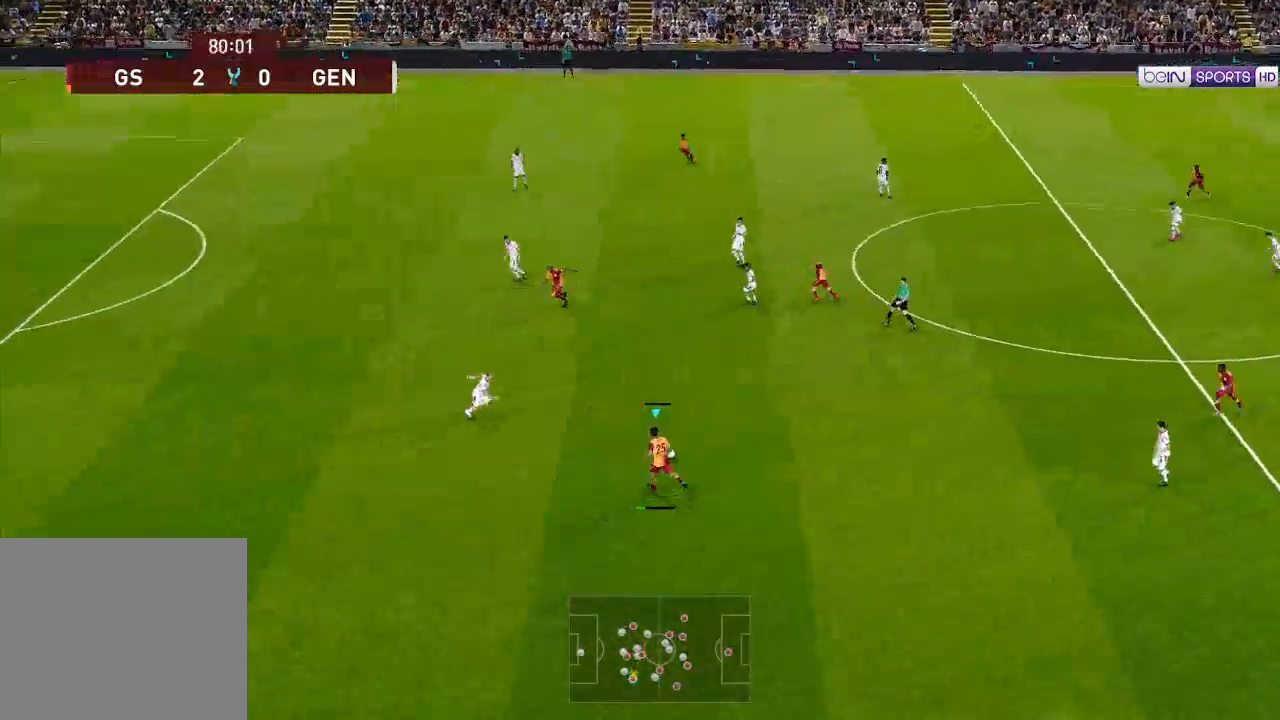
{"buttons": ["R1", "DPAD_LEFT"], "left_stick": "center", "right_stick": "center", "events": [[167, "DPAD_UP", "up"], [167, "R1", "down"]]}
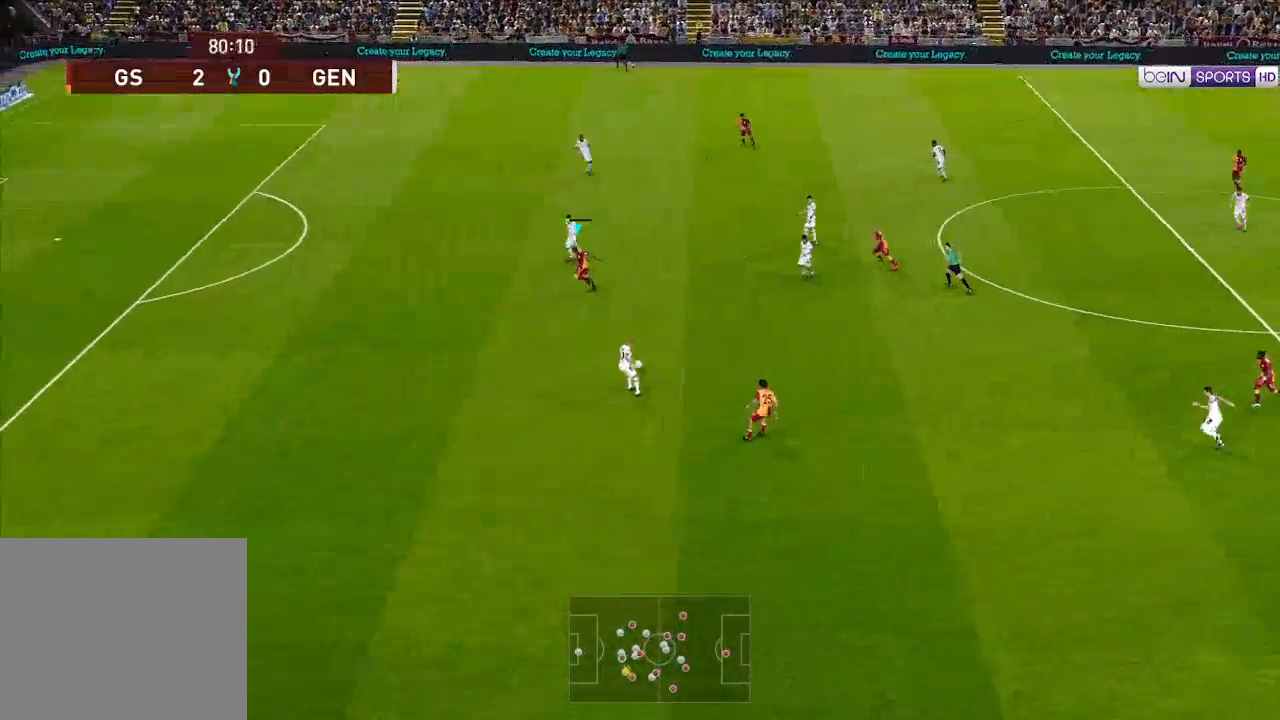
{"buttons": ["R1", "DPAD_DOWN", "DPAD_LEFT"], "left_stick": "center", "right_stick": "center", "events": [[233, "DPAD_DOWN", "down"]]}
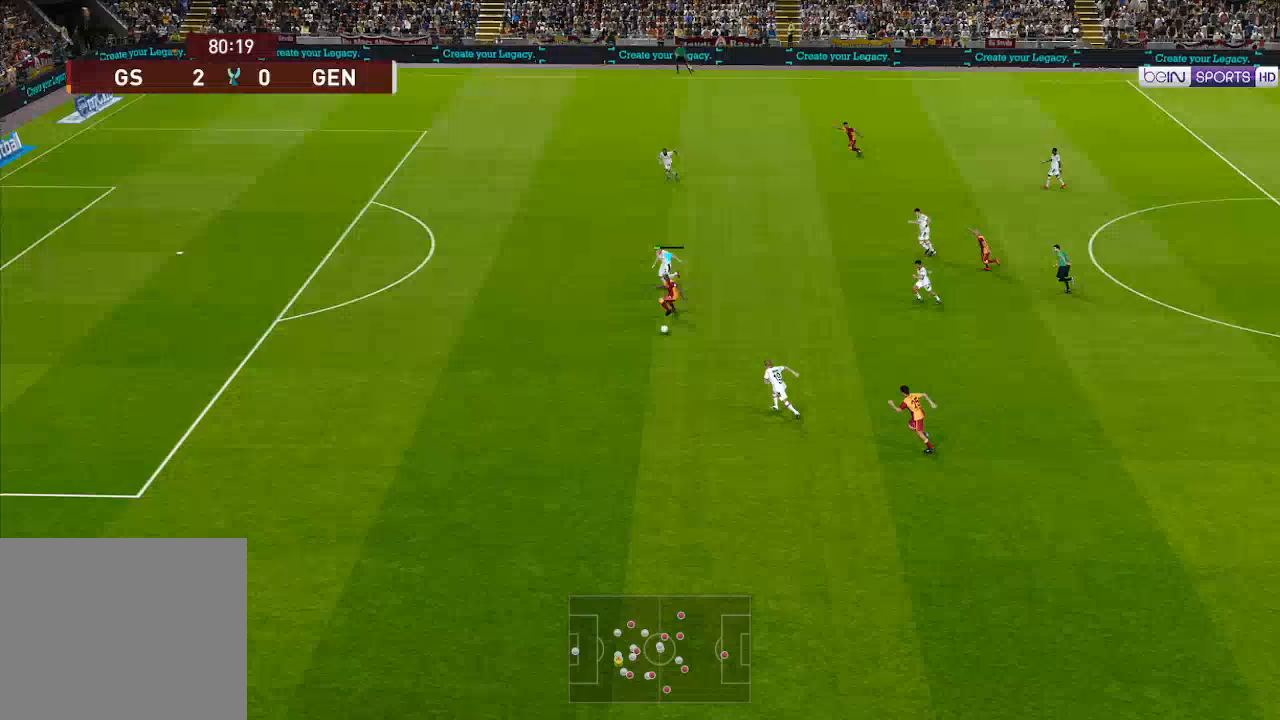
{"buttons": ["R1", "DPAD_LEFT"], "left_stick": "center", "right_stick": "center", "events": [[33, "DPAD_DOWN", "up"]]}
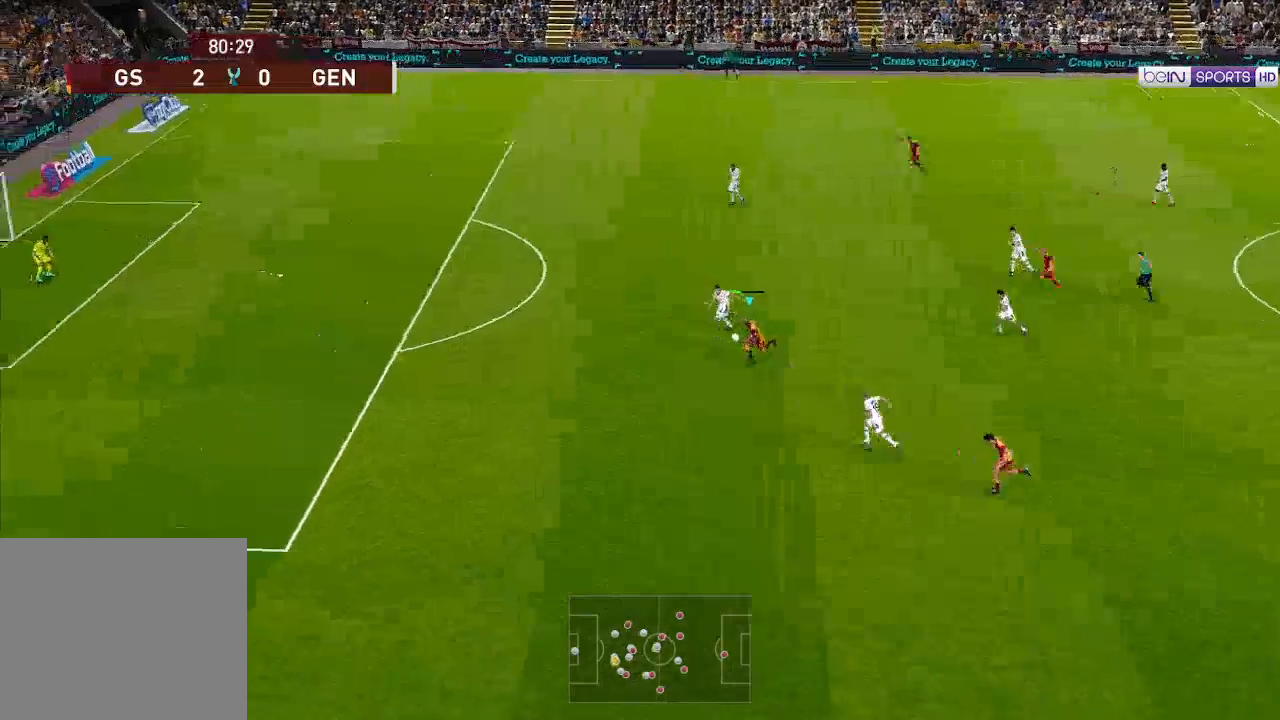
{"buttons": ["R1", "DPAD_UP", "DPAD_RIGHT"], "left_stick": "center", "right_stick": "center", "events": [[33, "R1", "up"], [133, "DPAD_LEFT", "up"], [133, "R2", "down"], [167, "DPAD_UP", "down"], [267, "R2", "up"], [333, "DPAD_RIGHT", "down"], [433, "R1", "down"]]}
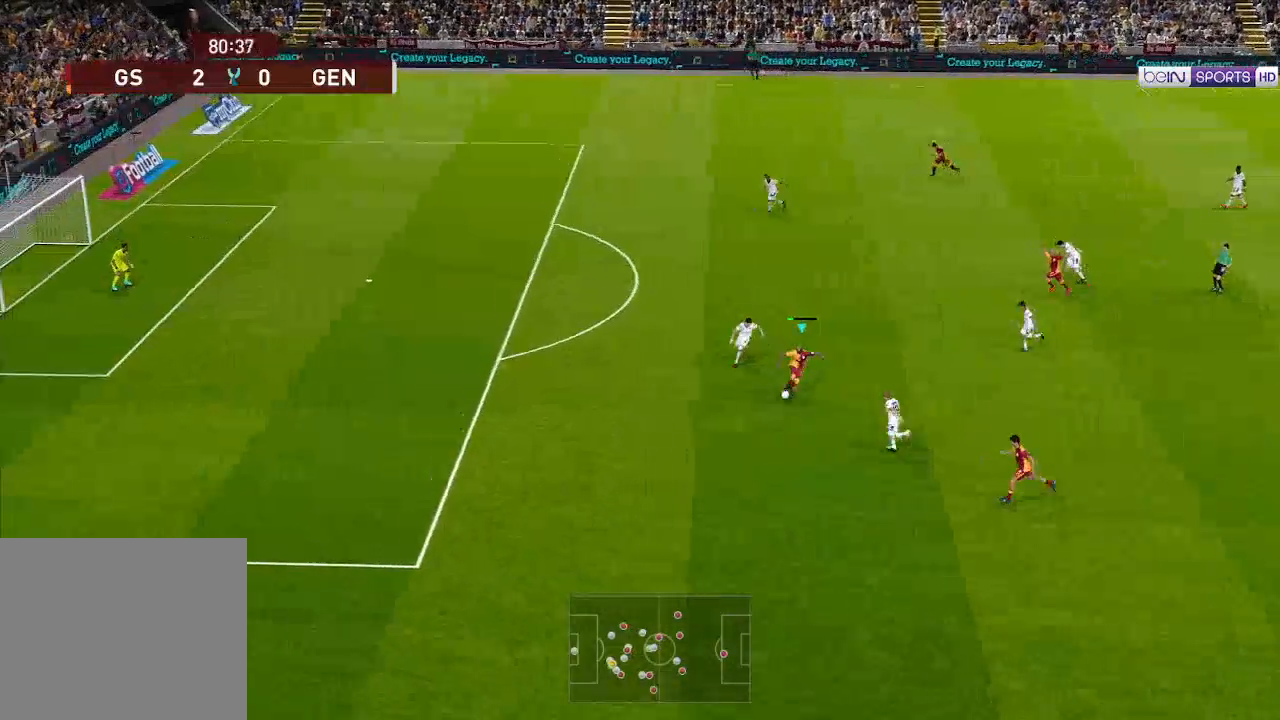
{"buttons": ["R1", "DPAD_UP", "DPAD_LEFT"], "left_stick": "center", "right_stick": "center", "events": [[333, "DPAD_RIGHT", "up"], [500, "DPAD_LEFT", "down"]]}
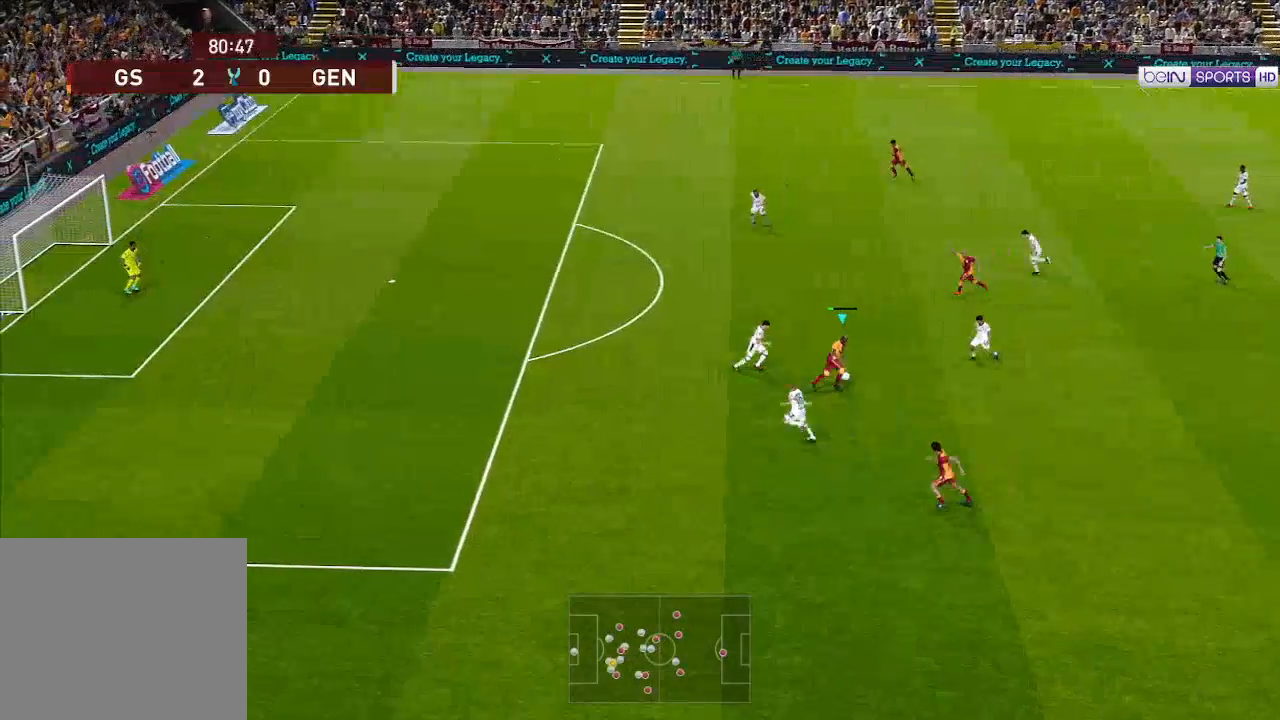
{"buttons": ["R1", "DPAD_UP", "DPAD_LEFT"], "left_stick": "center", "right_stick": "center", "events": [[167, "DPAD_LEFT", "up"], [233, "DPAD_LEFT", "down"], [300, "Y", "down"], [367, "Y", "up"]]}
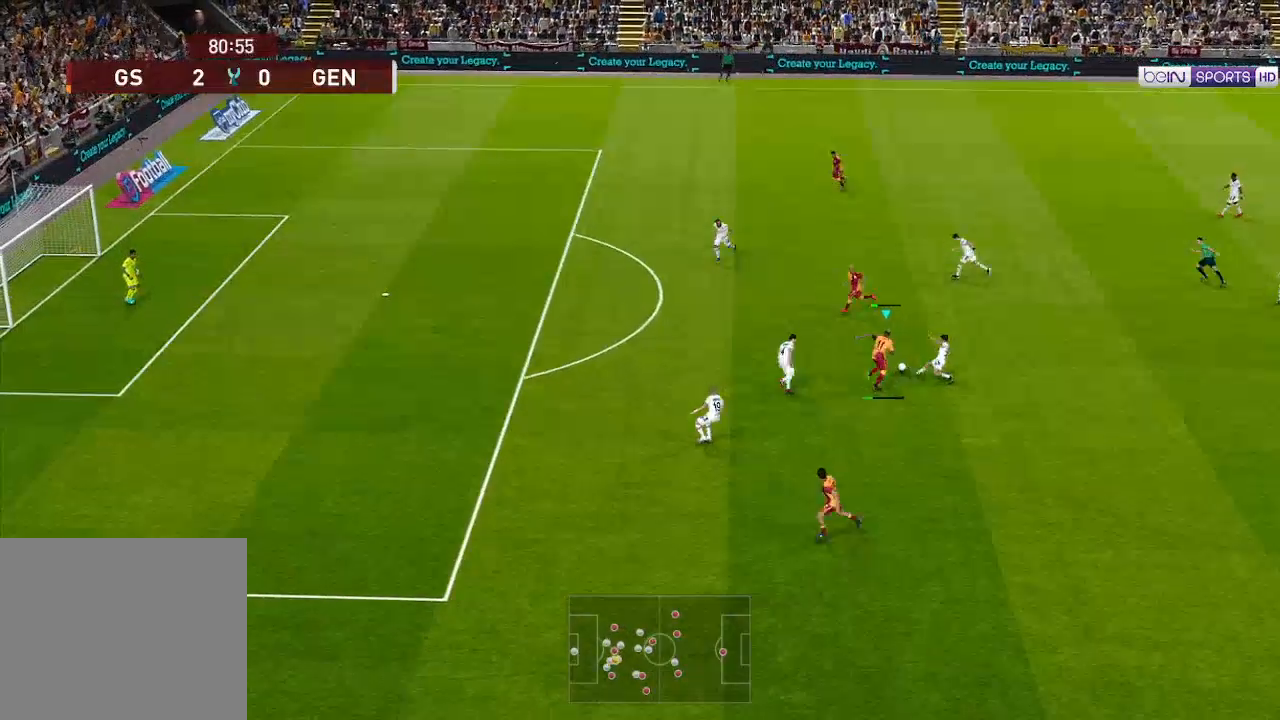
{"buttons": ["R1", "DPAD_DOWN", "DPAD_LEFT"], "left_stick": "center", "right_stick": "center", "events": [[400, "DPAD_UP", "up"], [500, "DPAD_DOWN", "down"]]}
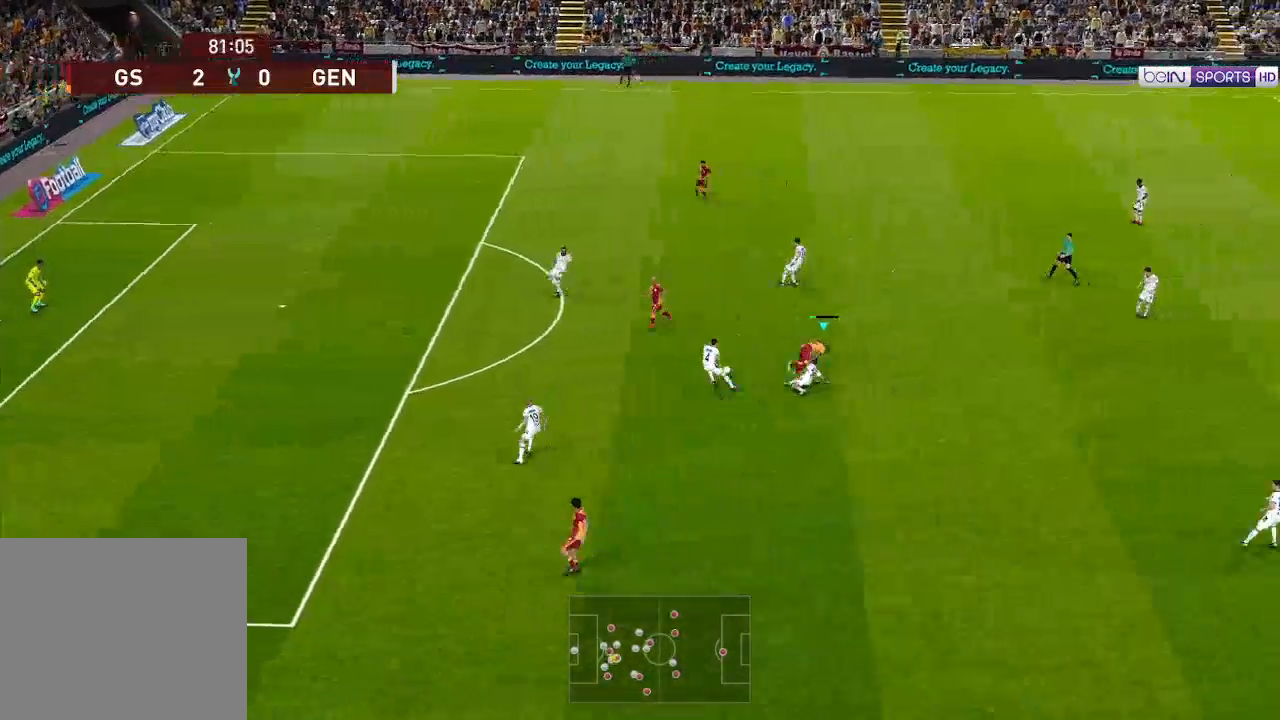
{"buttons": ["R1", "DPAD_DOWN"], "left_stick": "center", "right_stick": "center", "events": [[33, "L1", "down"], [133, "DPAD_LEFT", "up"], [167, "L1", "up"]]}
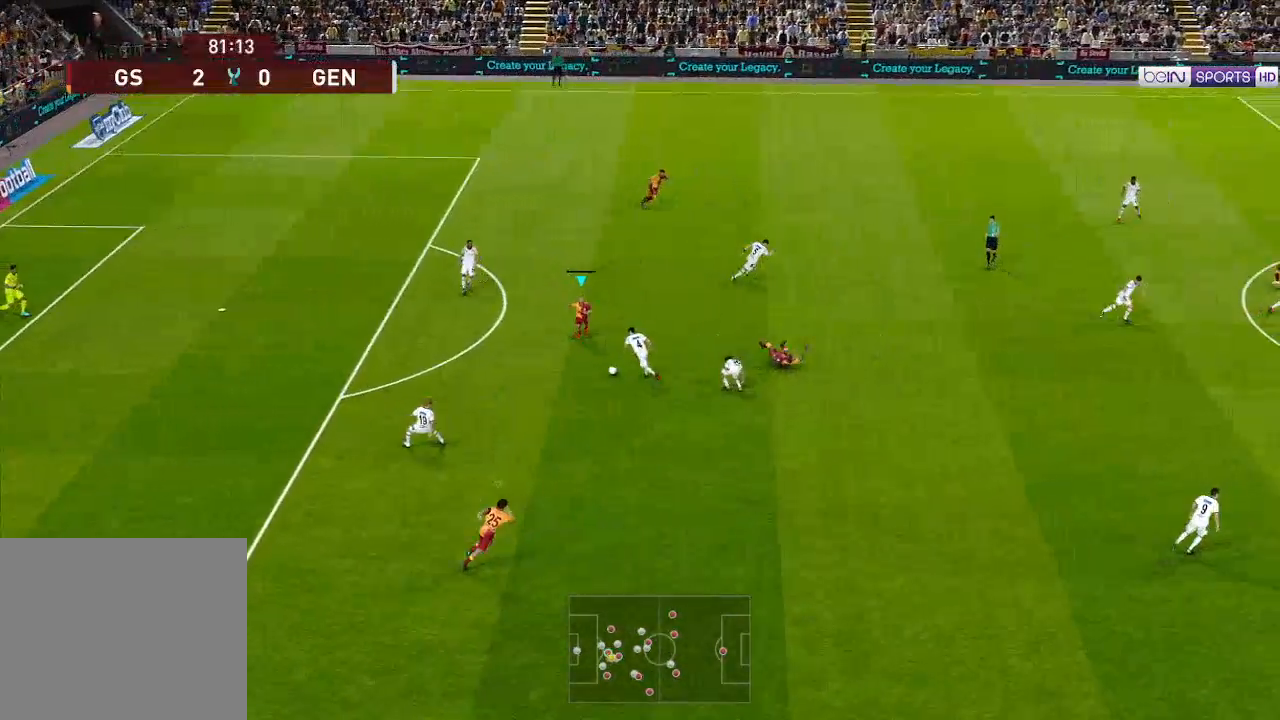
{"buttons": ["R1", "DPAD_DOWN", "DPAD_LEFT"], "left_stick": "center", "right_stick": "center", "events": [[500, "DPAD_LEFT", "down"]]}
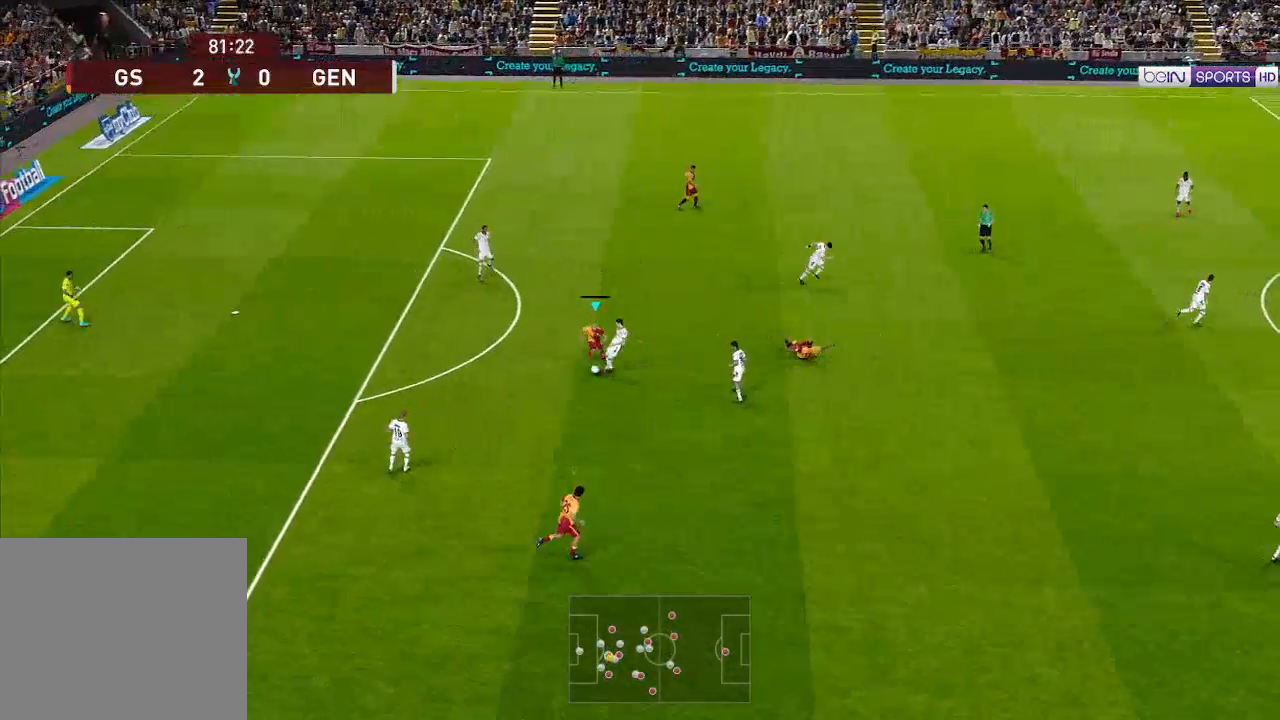
{"buttons": ["R1", "DPAD_UP", "DPAD_LEFT"], "left_stick": "center", "right_stick": "center", "events": [[333, "DPAD_DOWN", "up"], [367, "DPAD_UP", "down"], [367, "L1", "down"], [433, "L1", "up"]]}
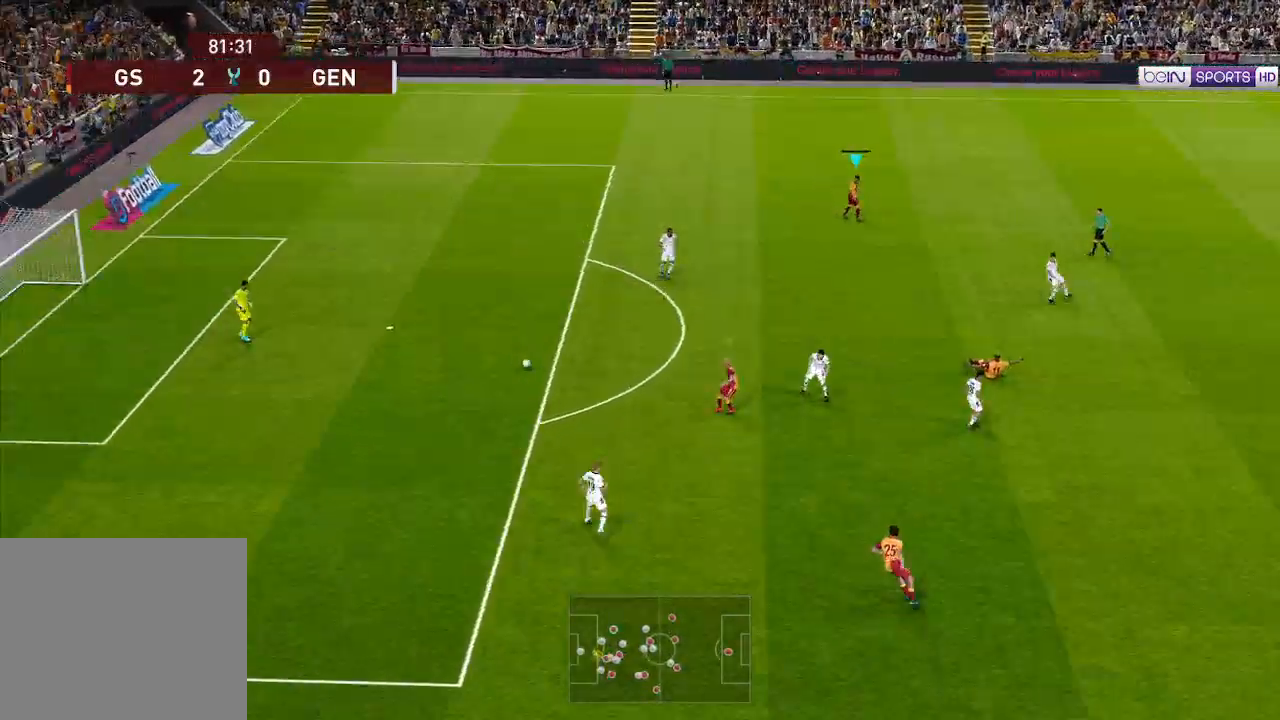
{"buttons": ["R1", "DPAD_UP"], "left_stick": "center", "right_stick": "center", "events": [[133, "DPAD_LEFT", "up"], [233, "R1", "up"], [500, "R1", "down"]]}
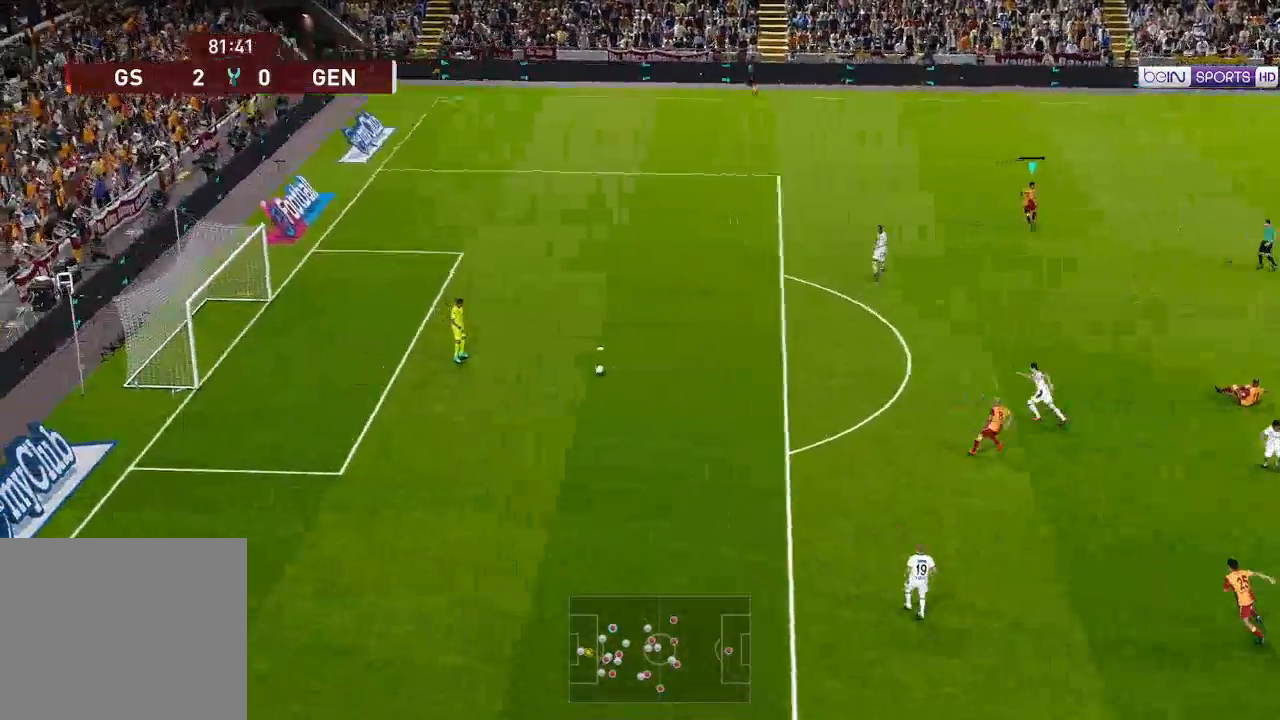
{"buttons": ["R1", "DPAD_UP"], "left_stick": "center", "right_stick": "center", "events": [[267, "L1", "down"], [367, "L1", "up"]]}
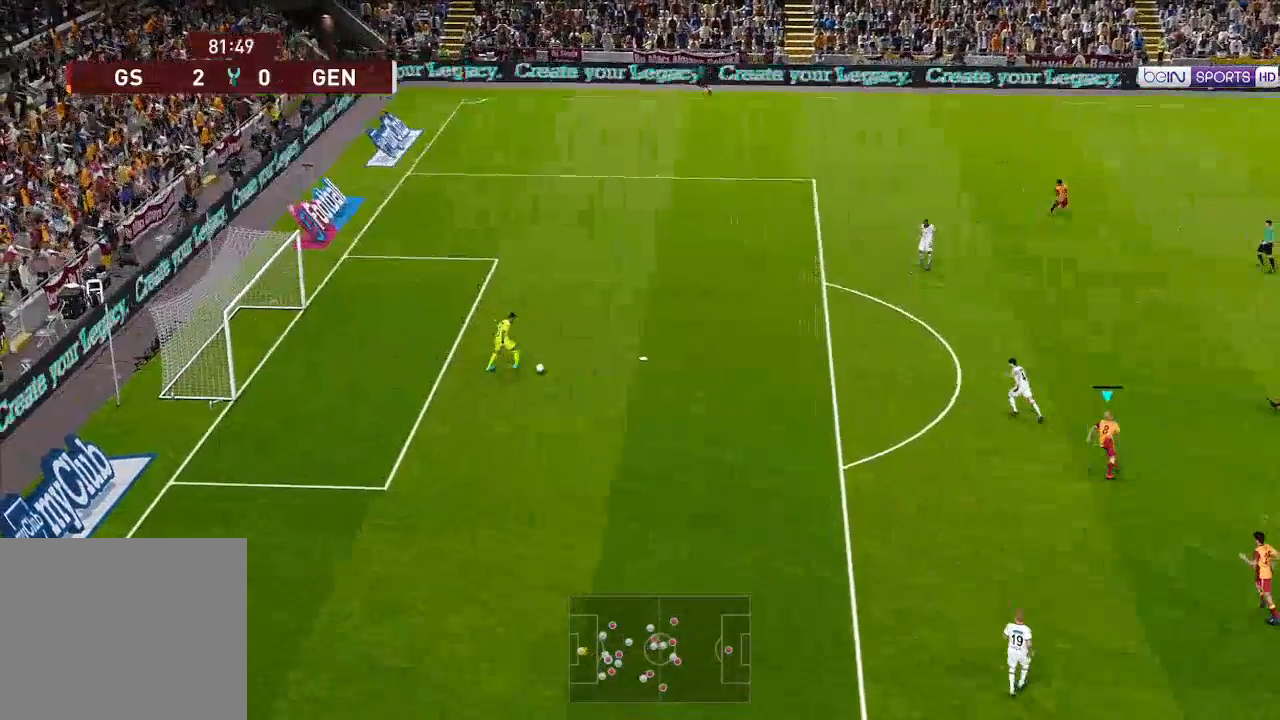
{"buttons": ["DPAD_UP", "DPAD_LEFT"], "left_stick": "center", "right_stick": "center", "events": [[200, "DPAD_LEFT", "down"], [267, "R1", "up"]]}
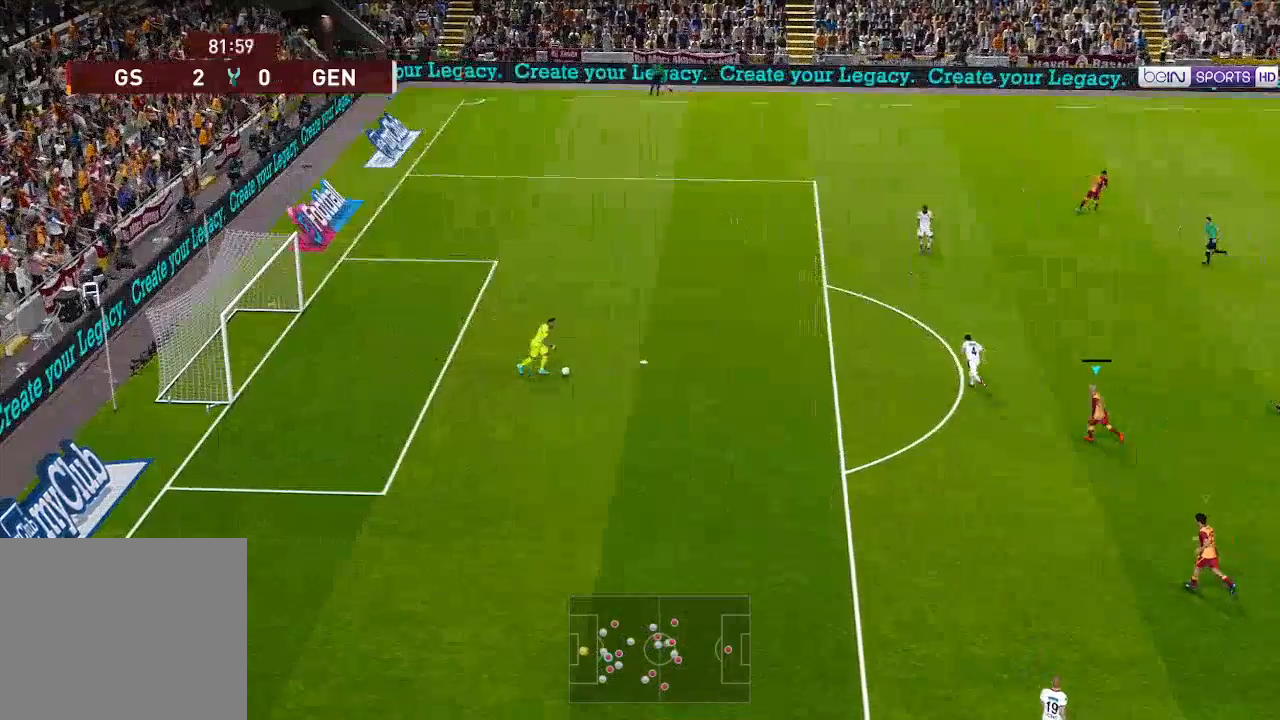
{"buttons": ["DPAD_UP"], "left_stick": "center", "right_stick": "center", "events": [[167, "DPAD_LEFT", "up"]]}
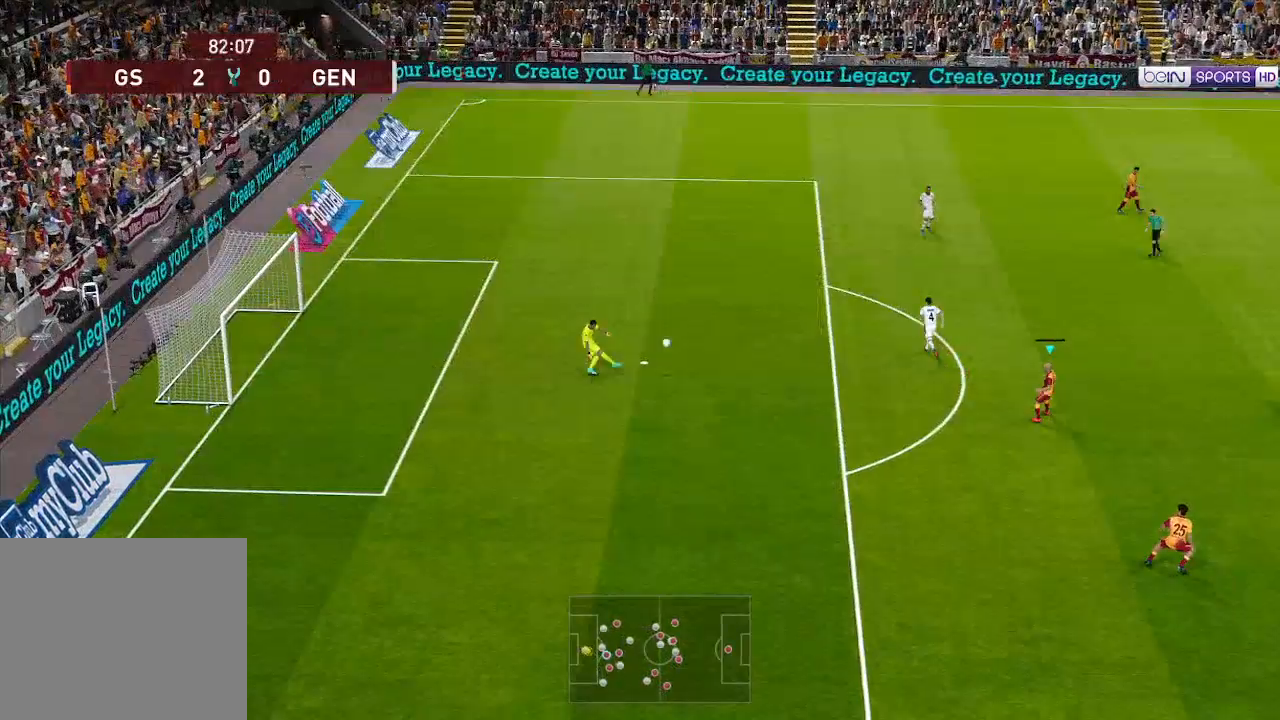
{"buttons": ["DPAD_LEFT"], "left_stick": "center", "right_stick": "center", "events": [[133, "DPAD_UP", "up"], [333, "DPAD_LEFT", "down"]]}
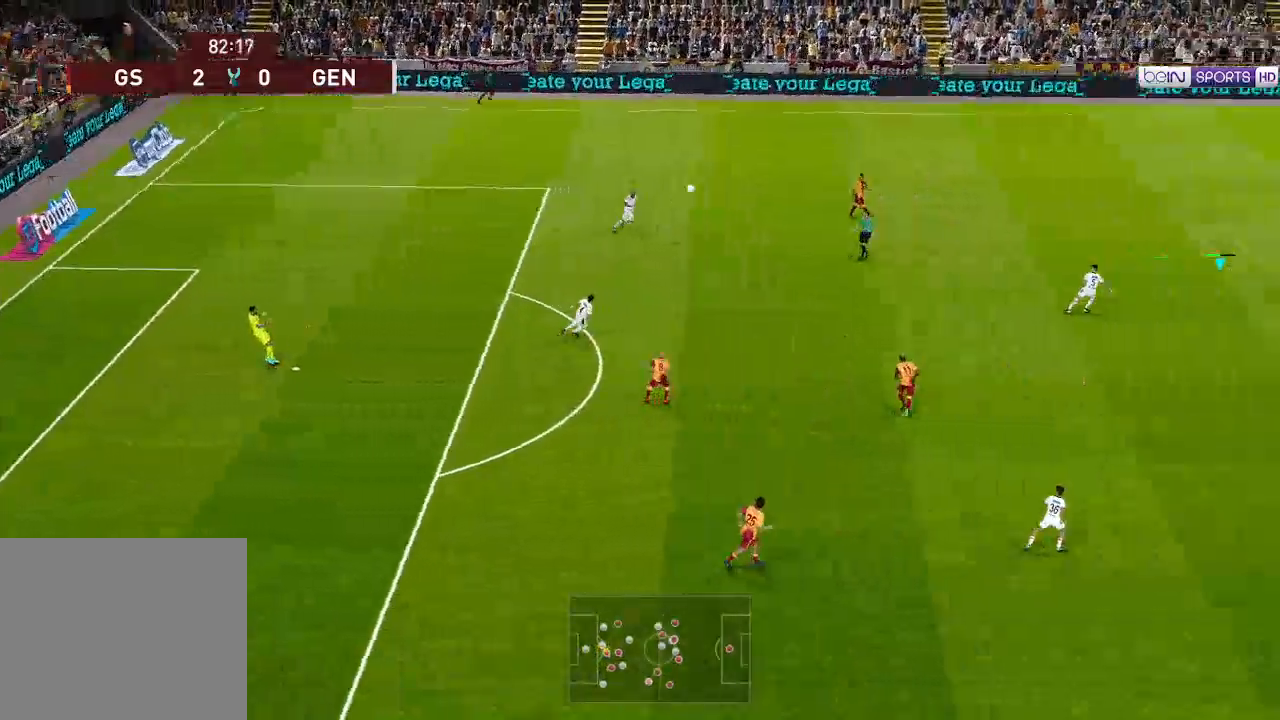
{"buttons": ["DPAD_LEFT"], "left_stick": "center", "right_stick": "center", "events": []}
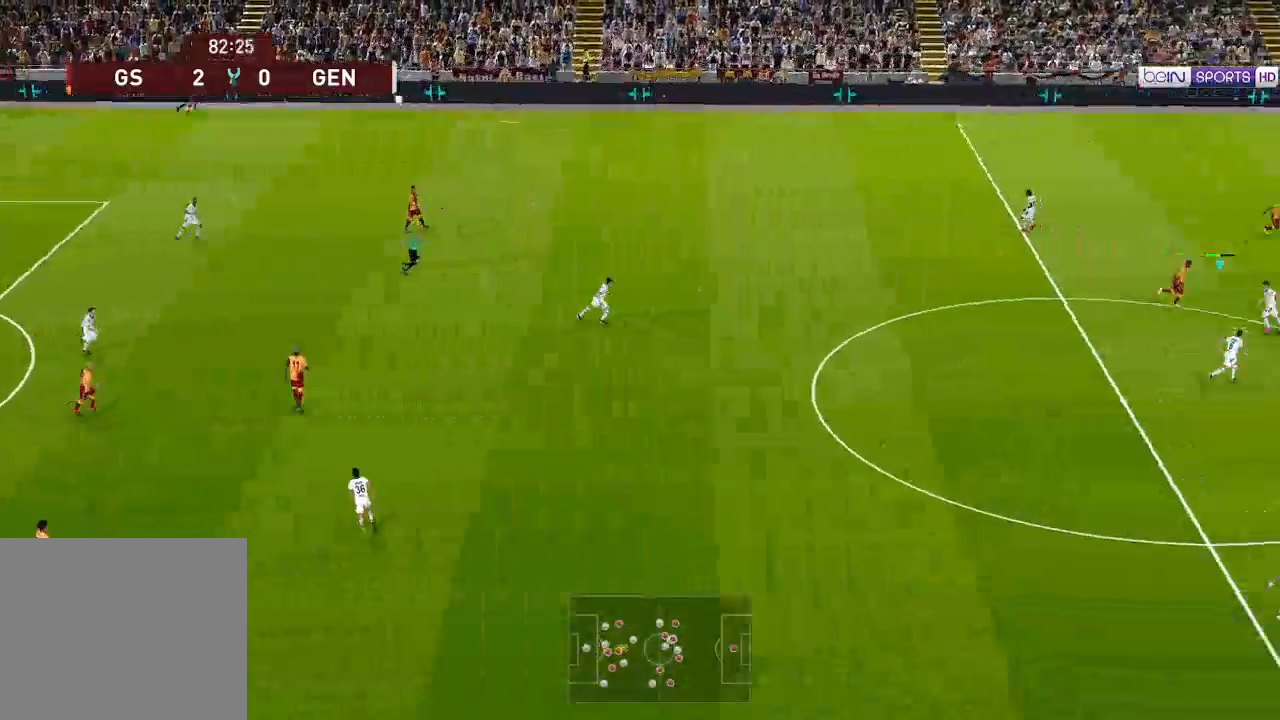
{"buttons": ["DPAD_LEFT"], "left_stick": "center", "right_stick": "center", "events": []}
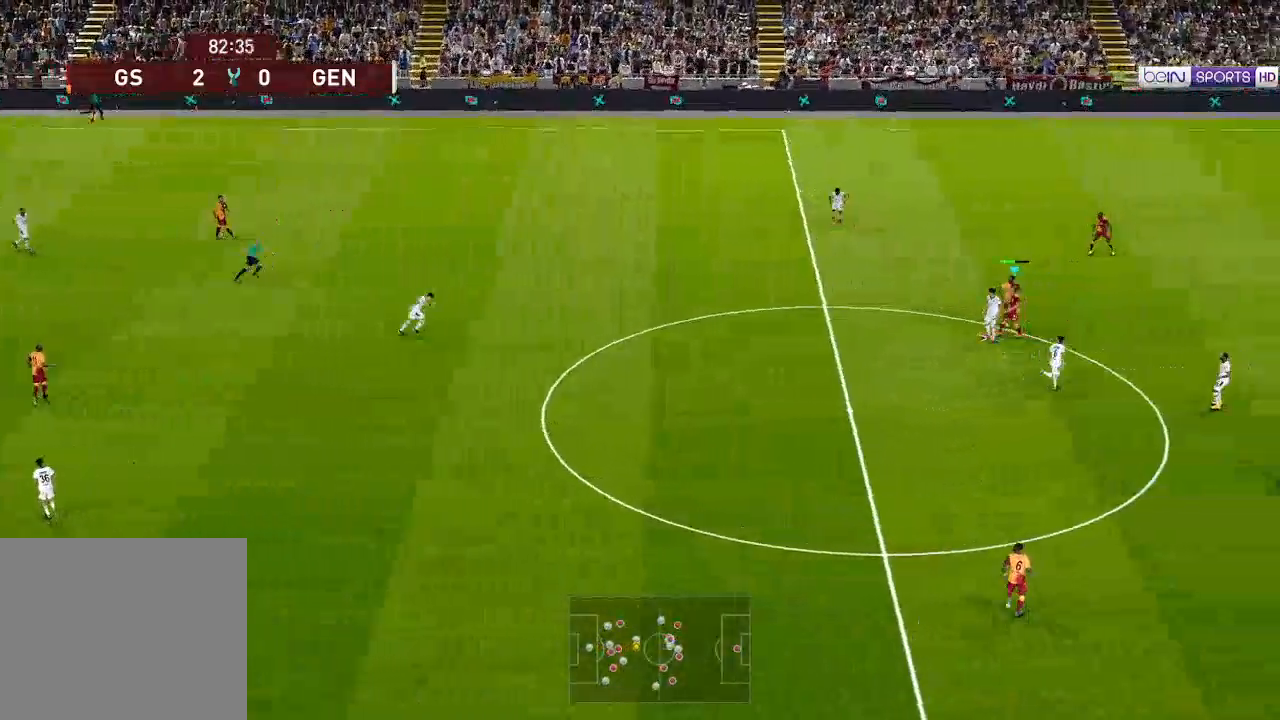
{"buttons": ["DPAD_UP", "DPAD_LEFT"], "left_stick": "center", "right_stick": "center", "events": [[100, "DPAD_UP", "down"], [167, "A", "down"], [400, "A", "up"]]}
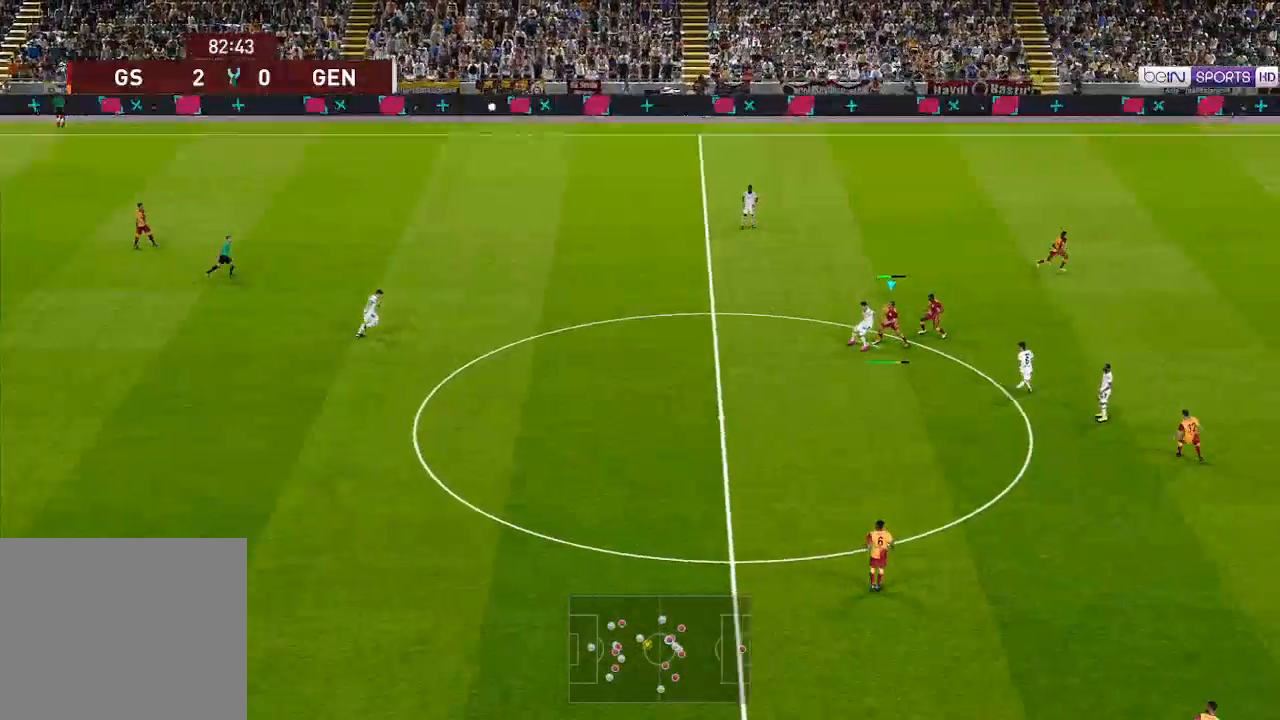
{"buttons": ["DPAD_UP", "DPAD_LEFT"], "left_stick": "center", "right_stick": "center", "events": []}
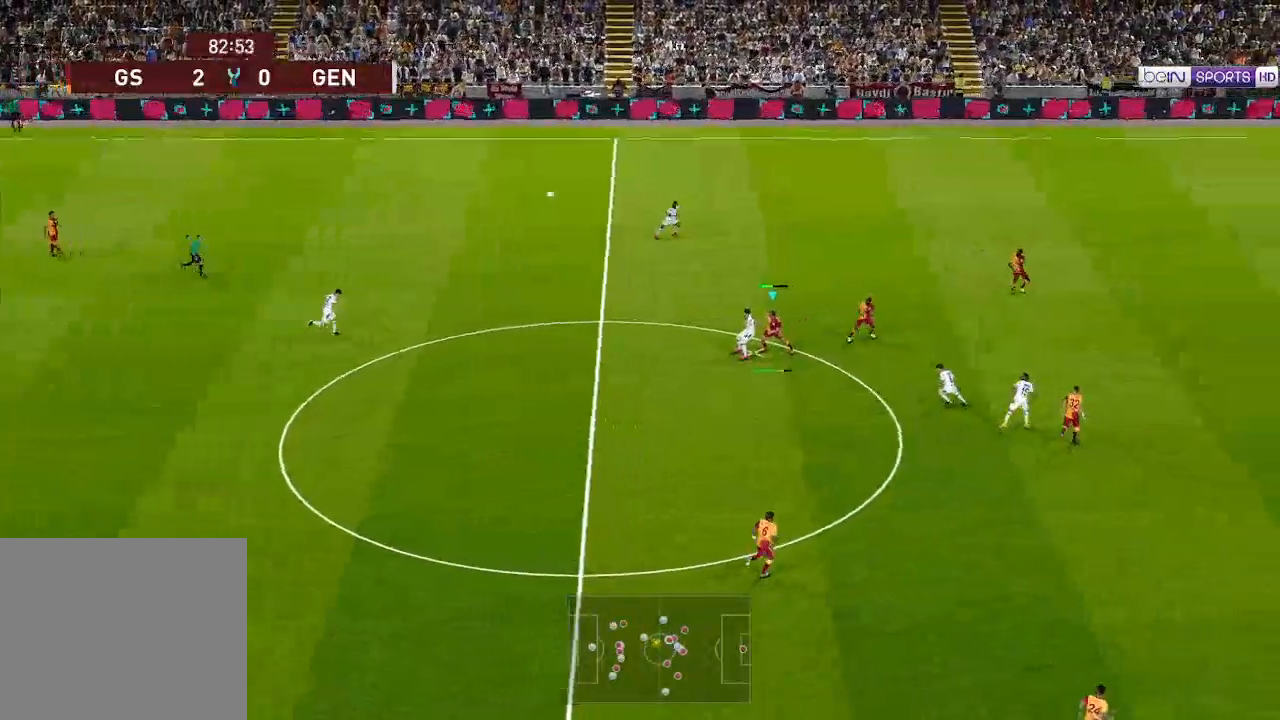
{"buttons": ["DPAD_UP", "DPAD_LEFT"], "left_stick": "center", "right_stick": "center", "events": []}
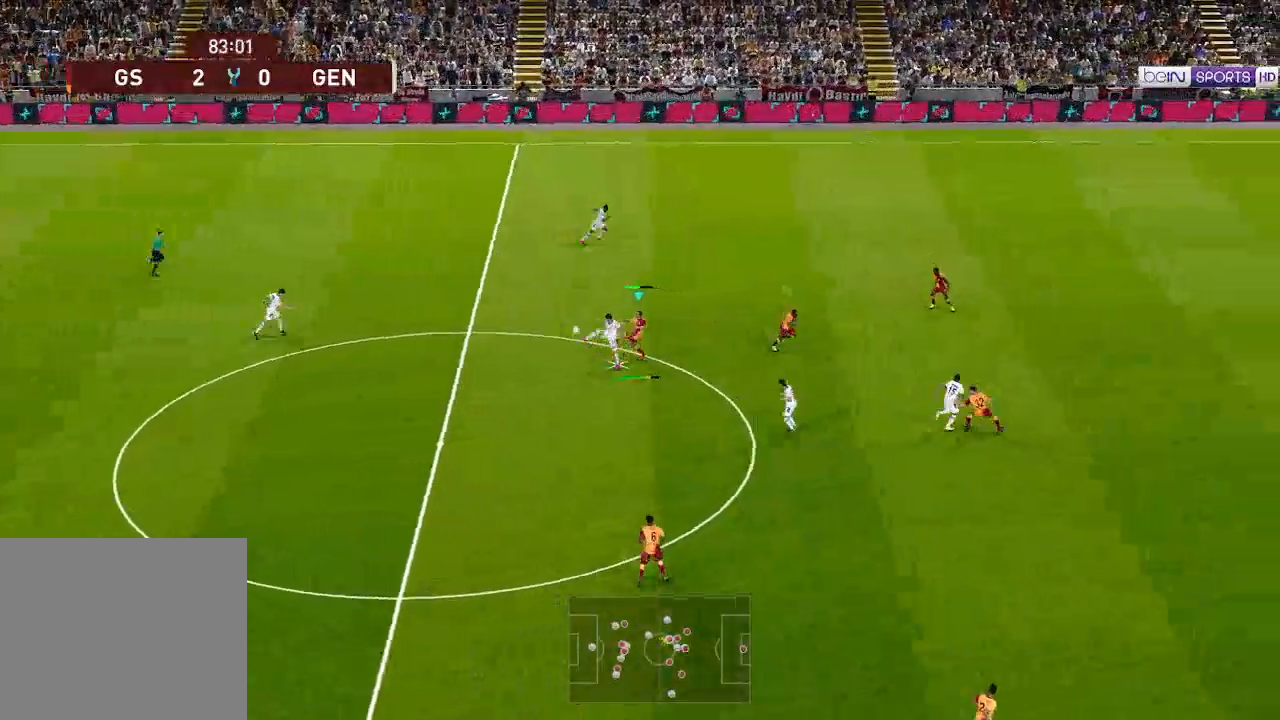
{"buttons": ["L1", "R1", "DPAD_LEFT"], "left_stick": "center", "right_stick": "center", "events": [[367, "DPAD_UP", "up"], [400, "R1", "down"], [467, "L1", "down"]]}
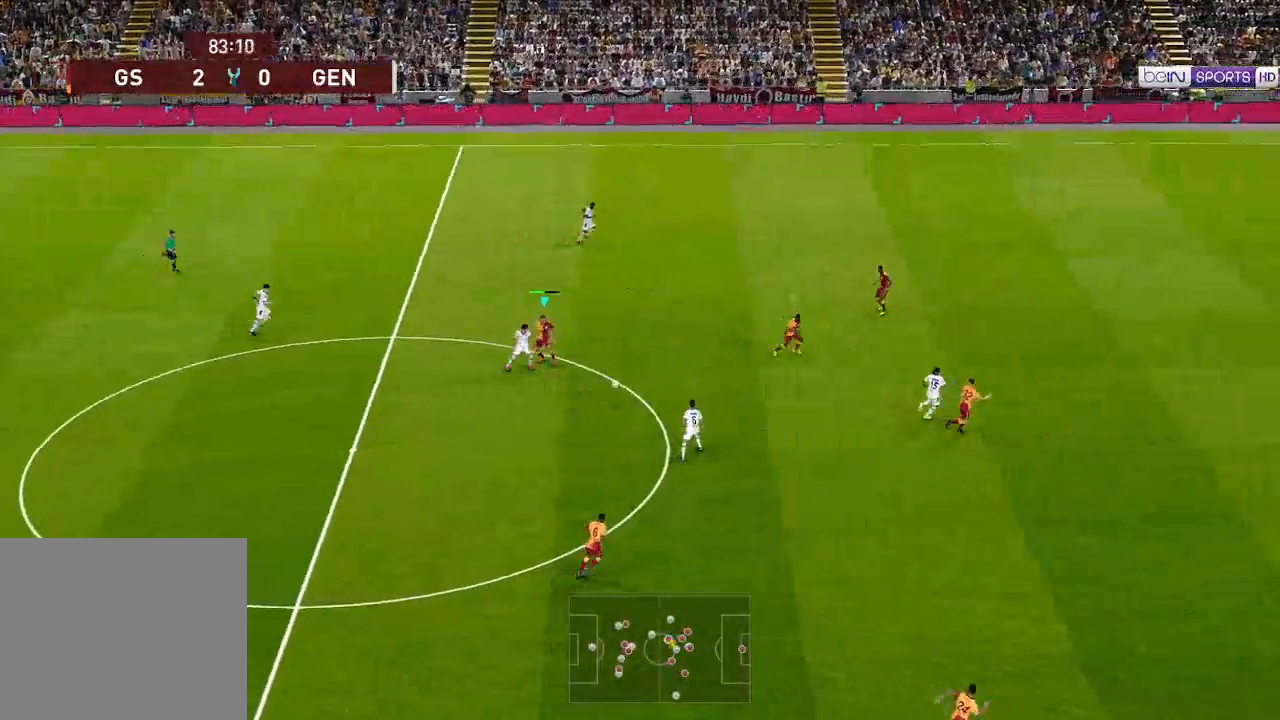
{"buttons": ["R1", "DPAD_DOWN"], "left_stick": "center", "right_stick": "center", "events": [[100, "L1", "up"], [133, "DPAD_DOWN", "down"], [333, "DPAD_LEFT", "up"]]}
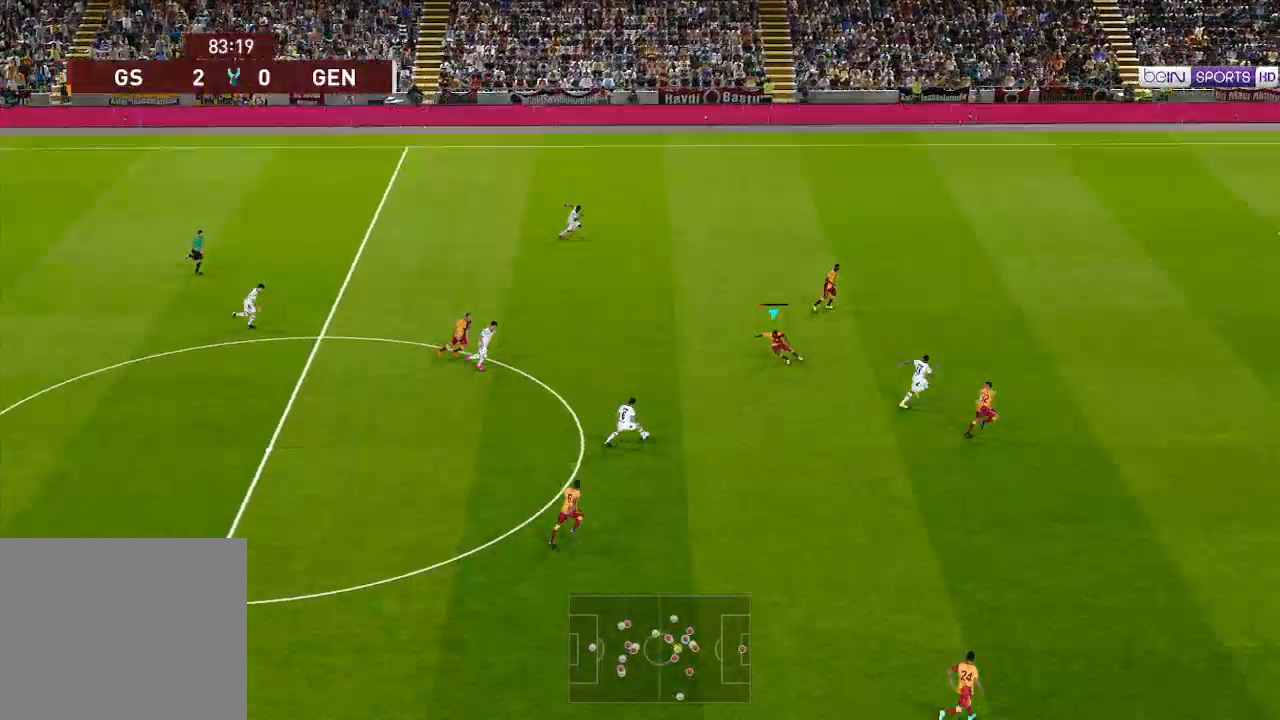
{"buttons": ["A", "R1", "DPAD_DOWN"], "left_stick": "center", "right_stick": "center", "events": [[267, "A", "down"]]}
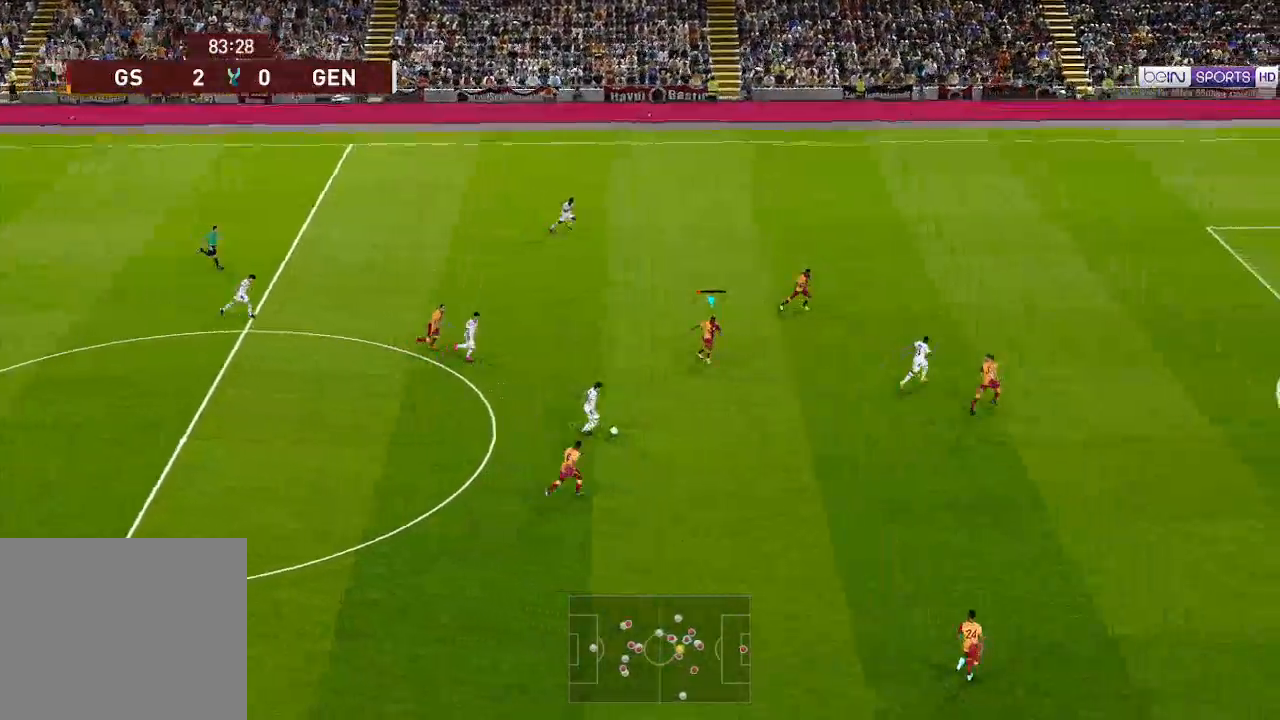
{"buttons": ["A", "R1"], "left_stick": "center", "right_stick": "center", "events": [[33, "DPAD_DOWN", "up"], [67, "L1", "down"], [167, "L1", "up"]]}
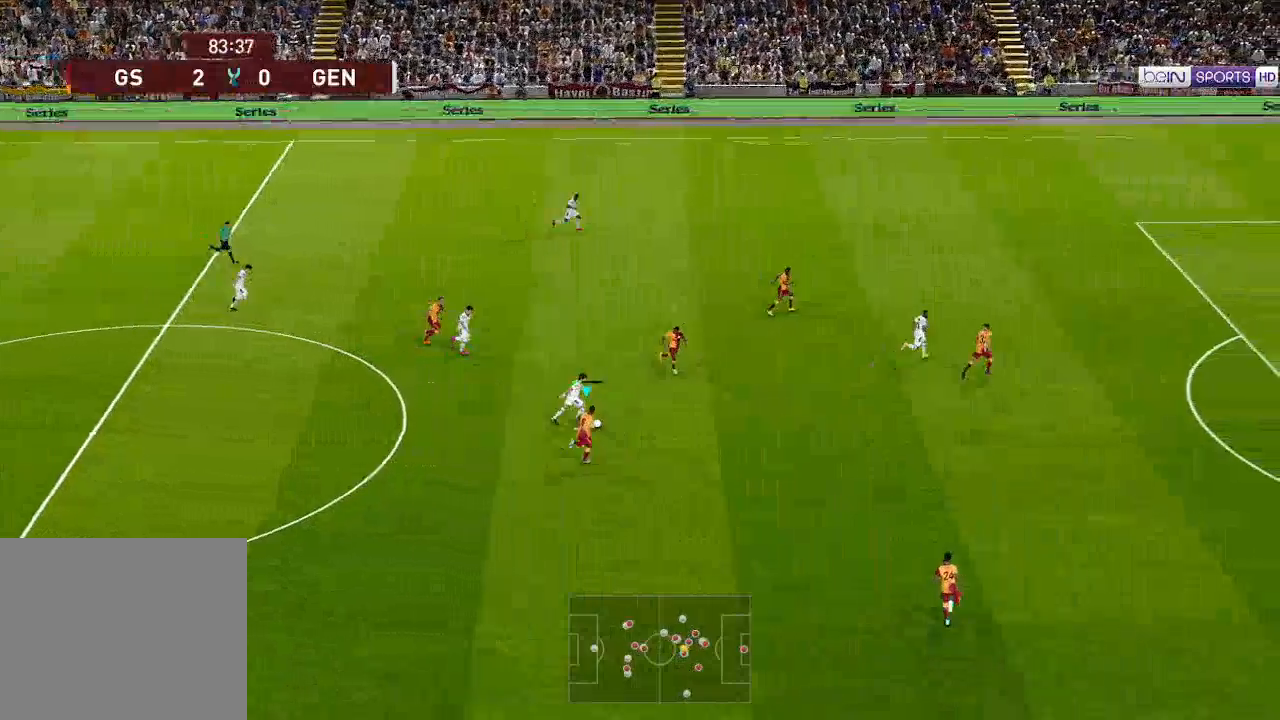
{"buttons": ["A", "R1"], "left_stick": "center", "right_stick": "center", "events": []}